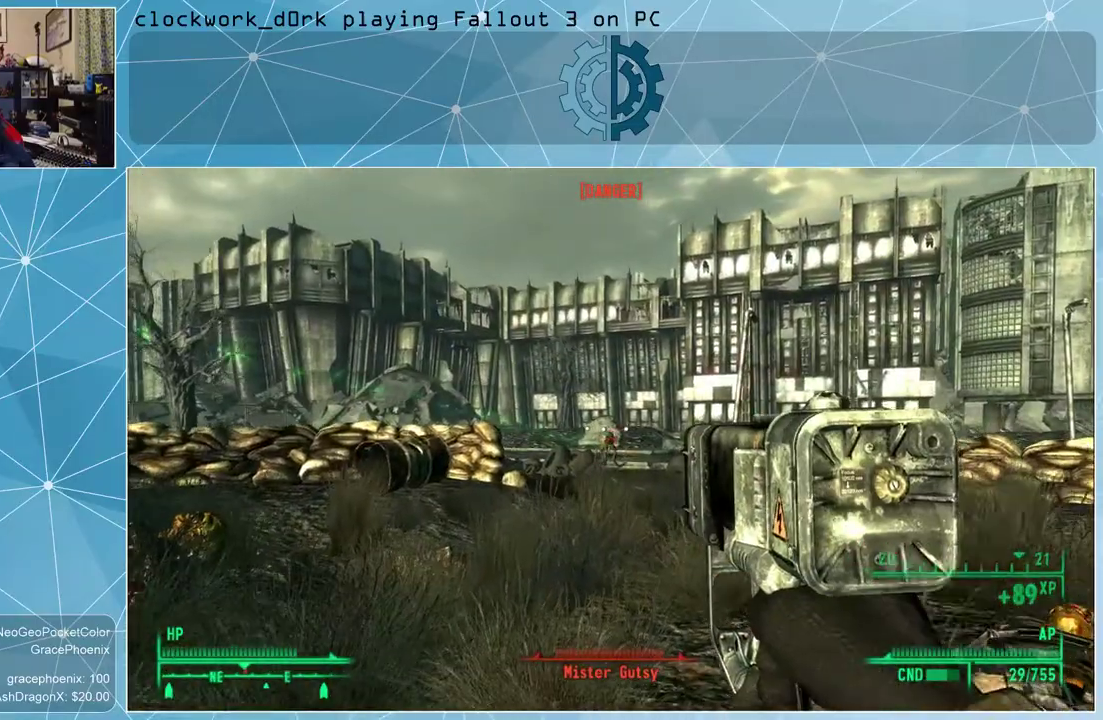
Gameplay with keyboard and mouse; each line is a JSON object with the keys and mouse buttons held at the frame after it. "events" lists presses ("down") and releases ("up") of "1", "2", "3", "4", "5", "a", "alt", "c", "ctrl", "d", "e", "f", "q", "r", "s", "shift", "space", "tab", "v", "w", "x", "z", "mouse_left", "mouse_wheel" and "mouse_right" between this image and that frame as [ms after this image, input, new state], when the widget could be followed in between. "mouse_left", "mouse_wheel", "mouse_right" = the "left", "wheel", "right" buttons of the "mouse" list. No other keys are recorded. "wheel" means that the mouse wheel is clicked or scrolled. Not read: mouse_move other_keys.
{"keys": [], "mouse": ["right"], "events": [[33, "mouse_left", "down"], [133, "mouse_left", "up"], [167, "mouse_left", "down"], [267, "mouse_left", "up"], [367, "mouse_left", "down"], [433, "mouse_left", "up"], [500, "w", "up"]]}
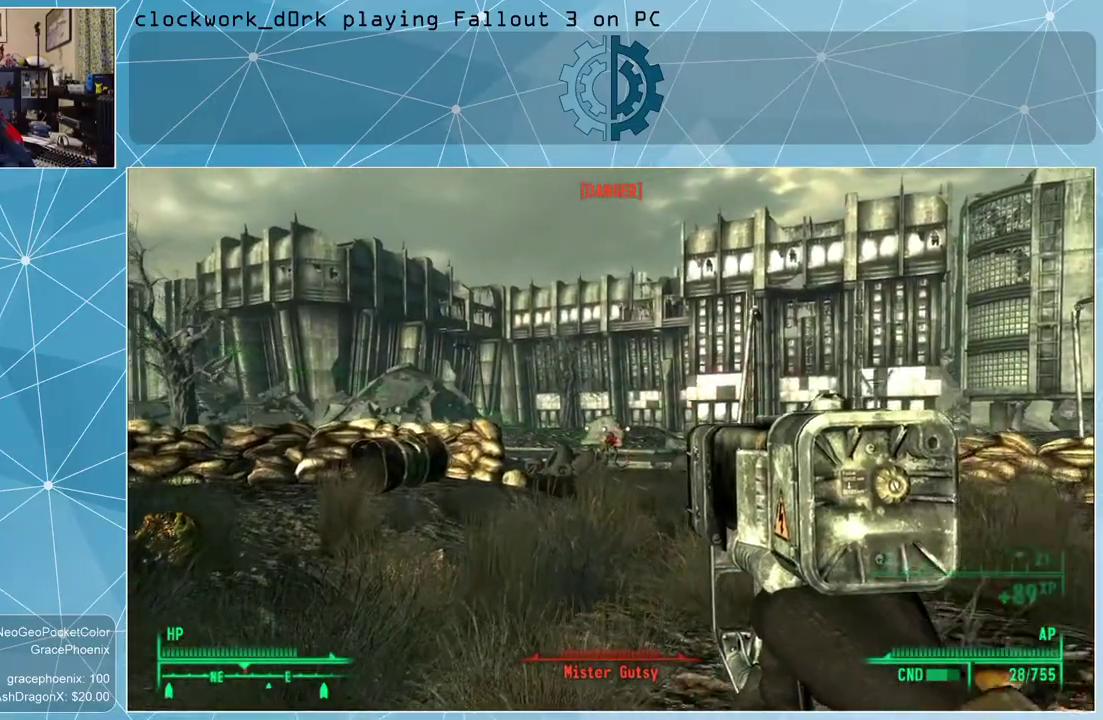
{"keys": [], "mouse": ["left", "right"], "events": [[33, "mouse_left", "down"], [100, "mouse_left", "up"], [167, "mouse_left", "down"], [267, "mouse_left", "up"], [367, "mouse_left", "down"], [400, "mouse_left", "up"], [500, "mouse_left", "down"]]}
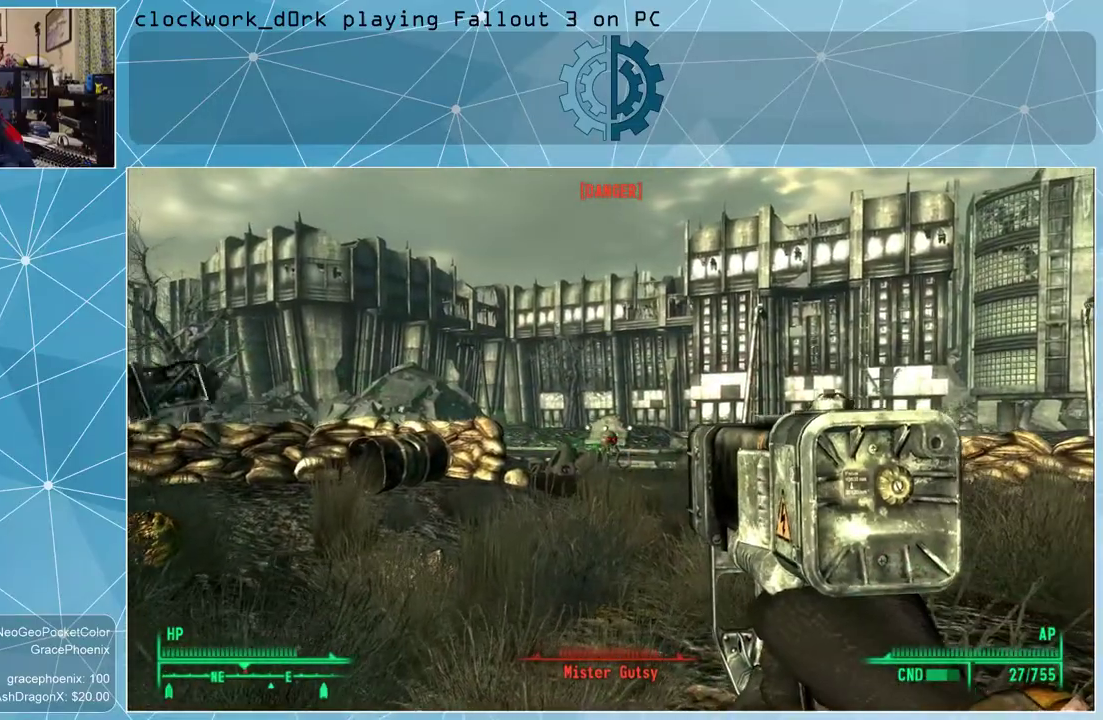
{"keys": [], "mouse": [], "events": [[100, "mouse_left", "up"], [200, "mouse_left", "down"], [233, "mouse_left", "up"], [333, "mouse_right", "up"], [400, "tab", "down"], [433, "tab", "up"]]}
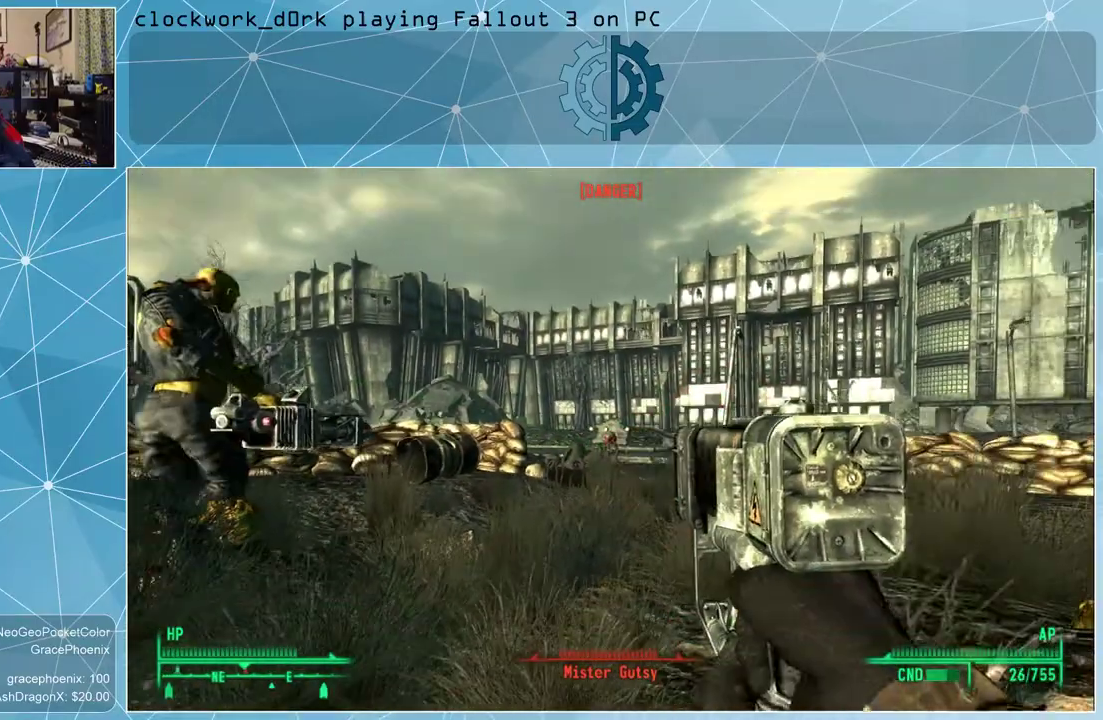
{"keys": [], "mouse": [], "events": [[400, "tab", "down"], [433, "tab", "up"]]}
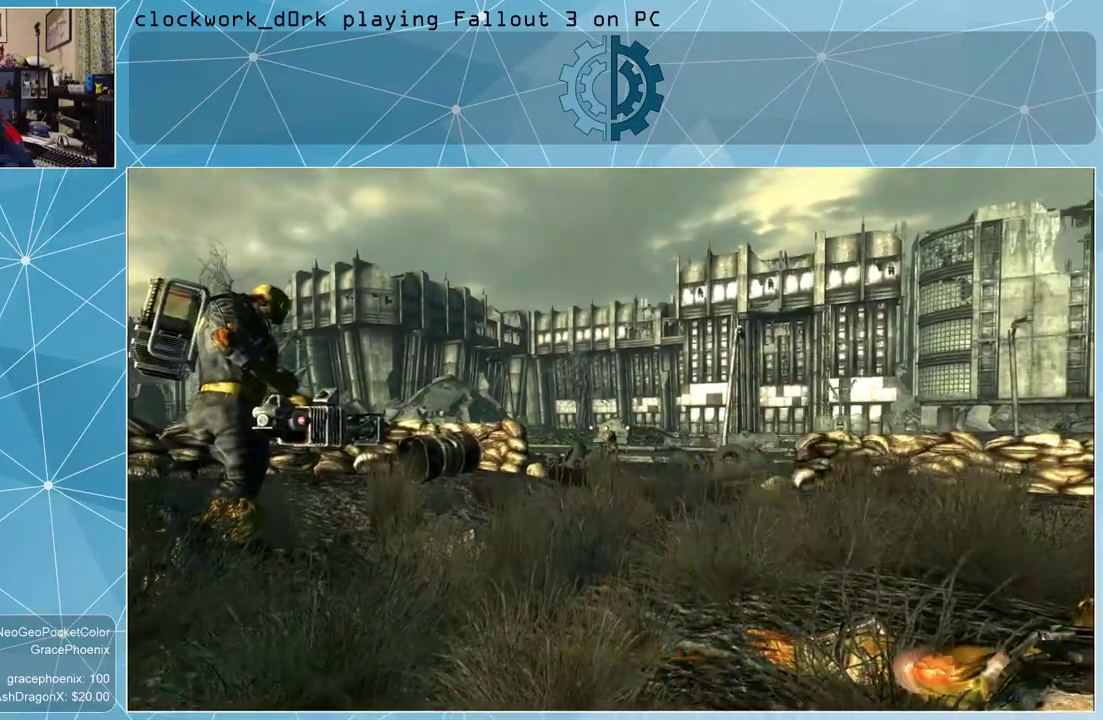
{"keys": [], "mouse": [], "events": []}
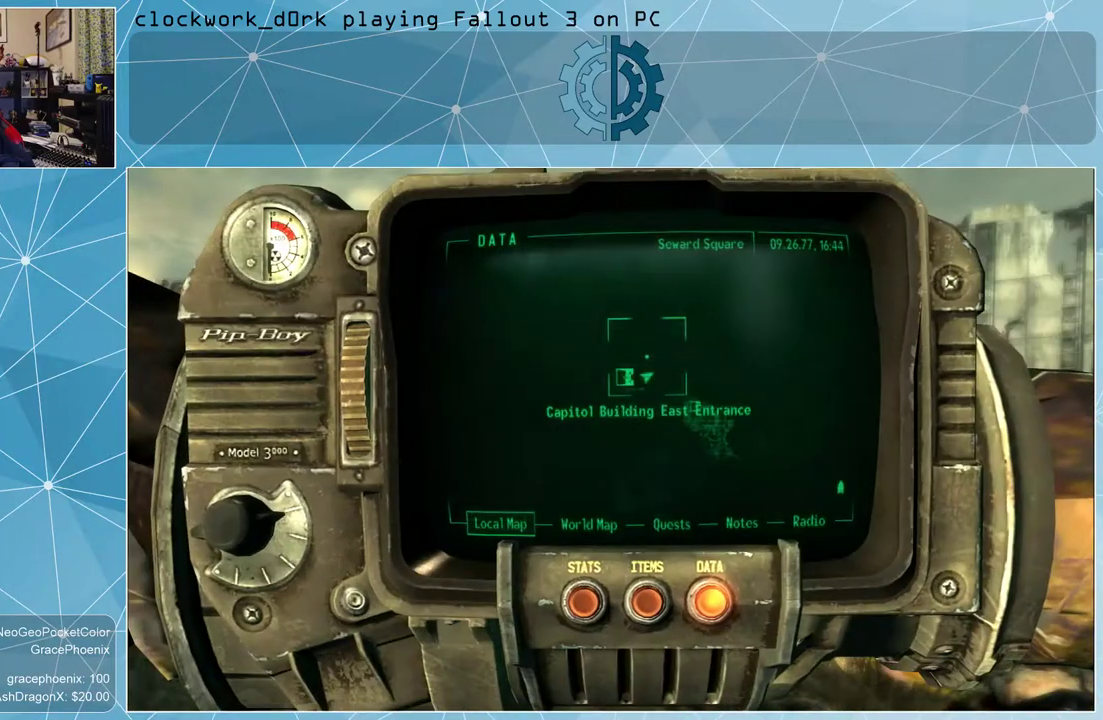
{"keys": [], "mouse": [], "events": []}
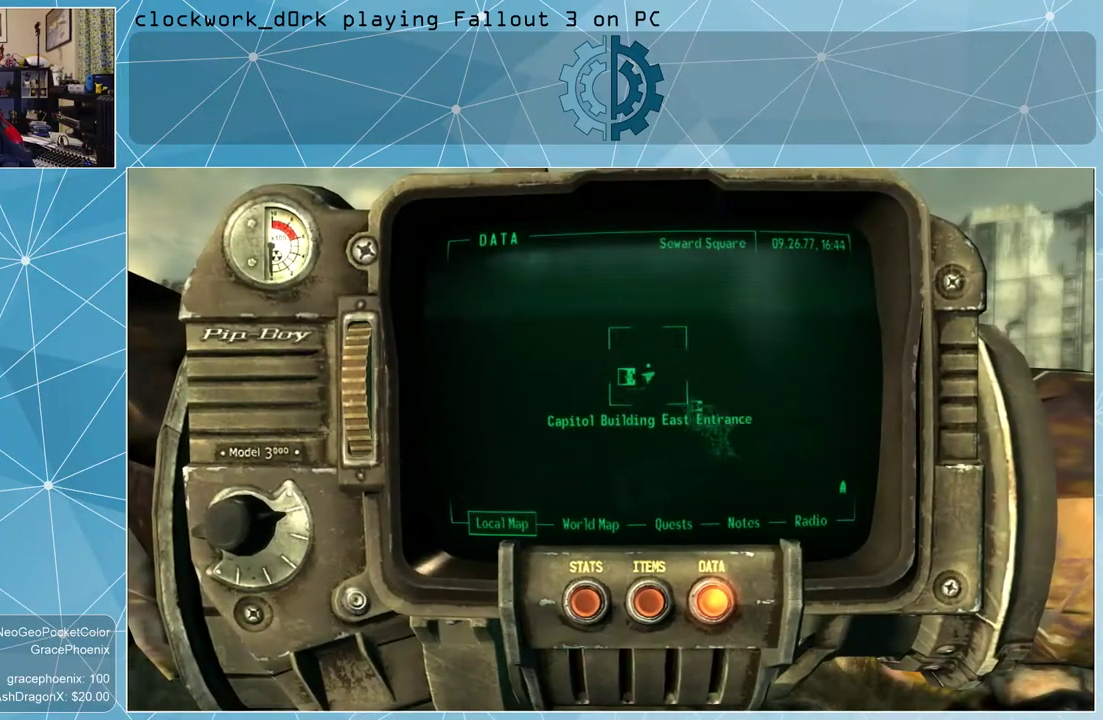
{"keys": [], "mouse": [], "events": []}
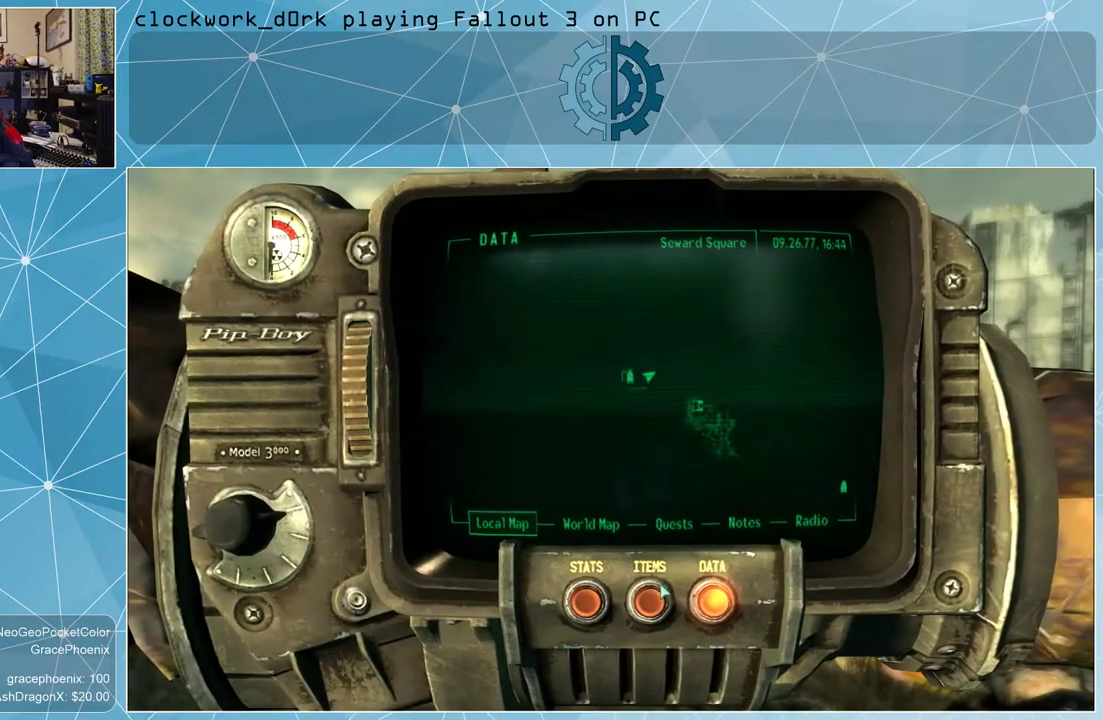
{"keys": [], "mouse": [], "events": [[267, "mouse_left", "down"], [367, "mouse_left", "up"]]}
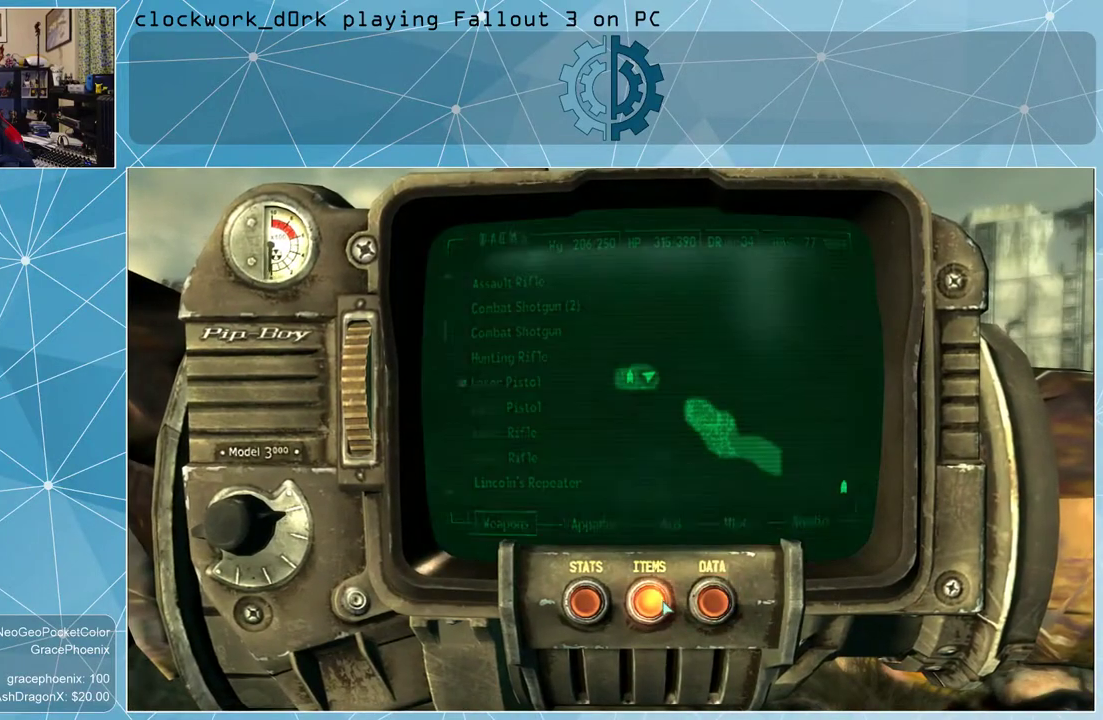
{"keys": [], "mouse": [], "events": []}
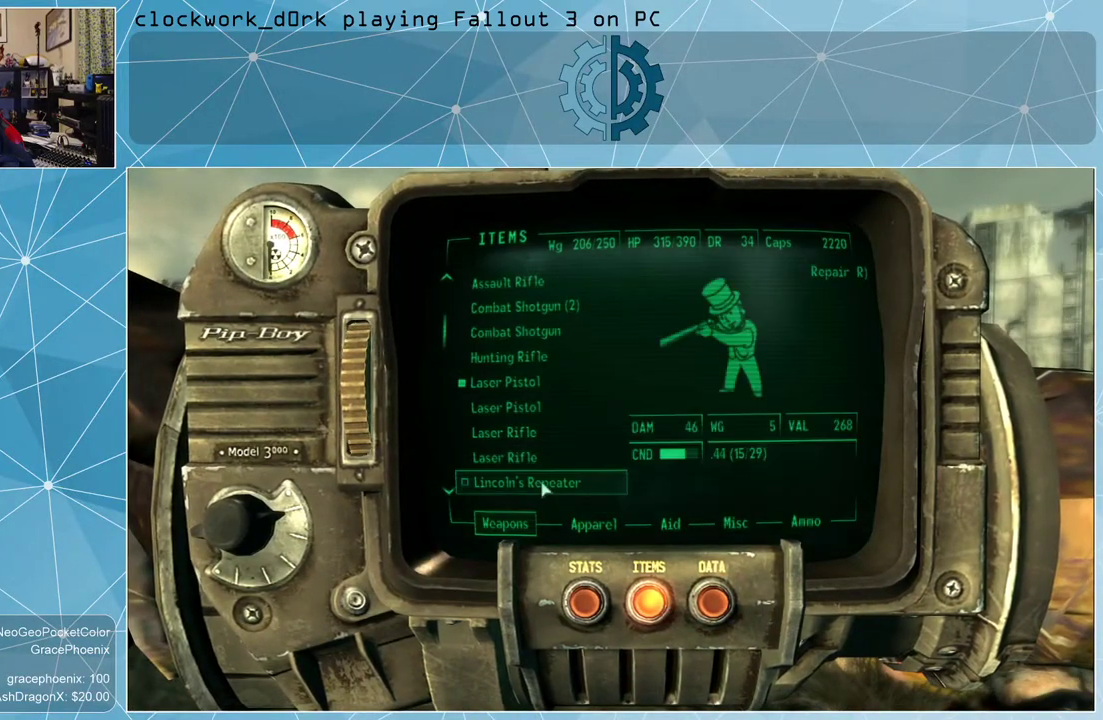
{"keys": [], "mouse": [], "events": []}
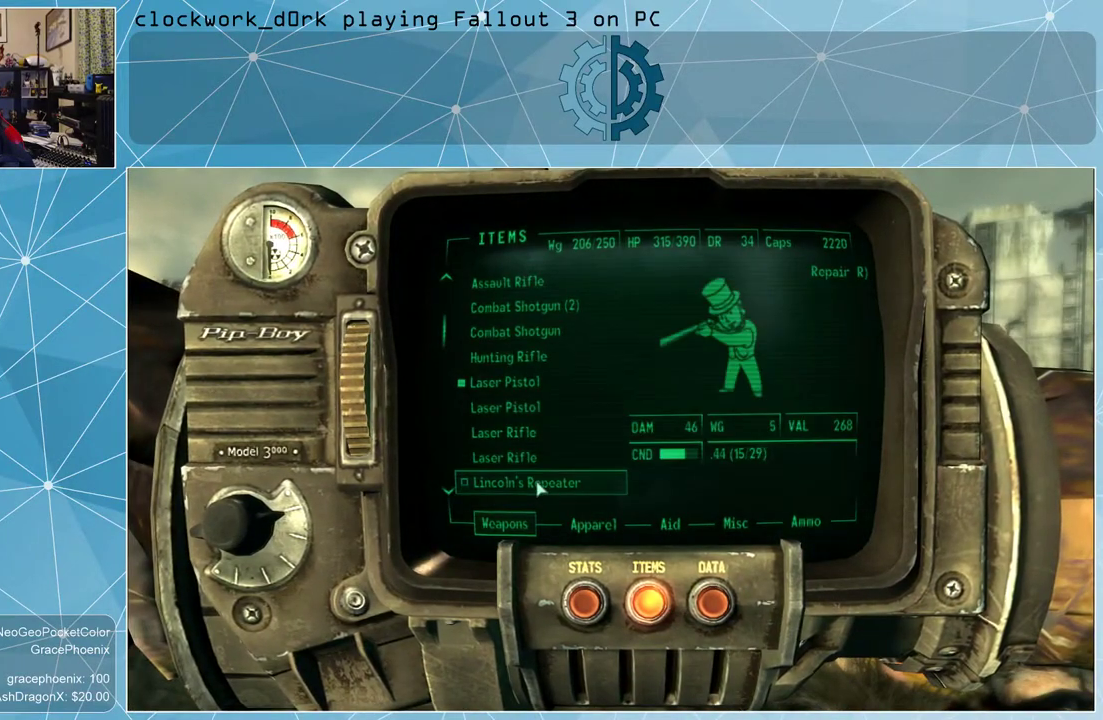
{"keys": [], "mouse": [], "events": []}
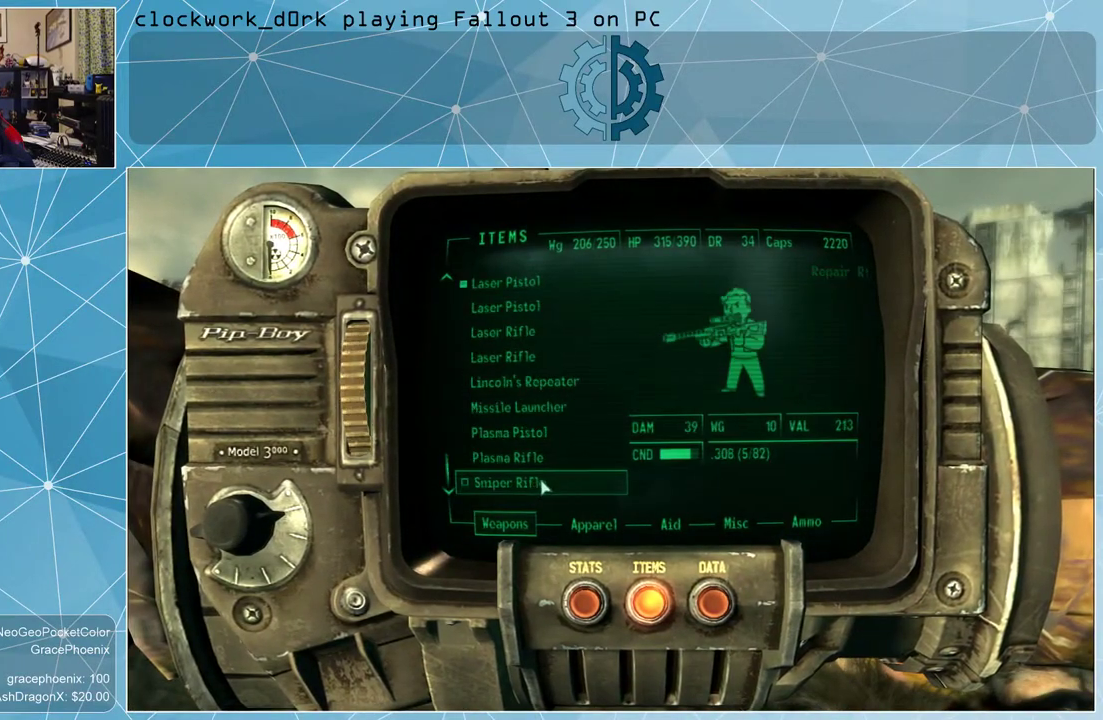
{"keys": [], "mouse": [], "events": []}
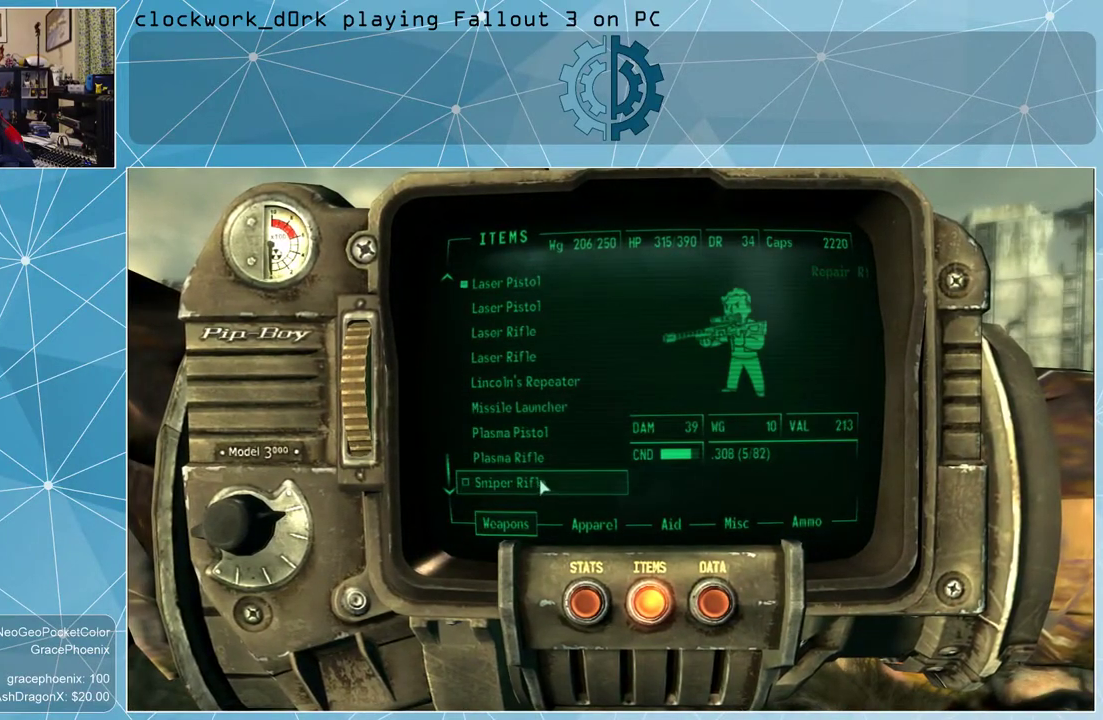
{"keys": [], "mouse": [], "events": []}
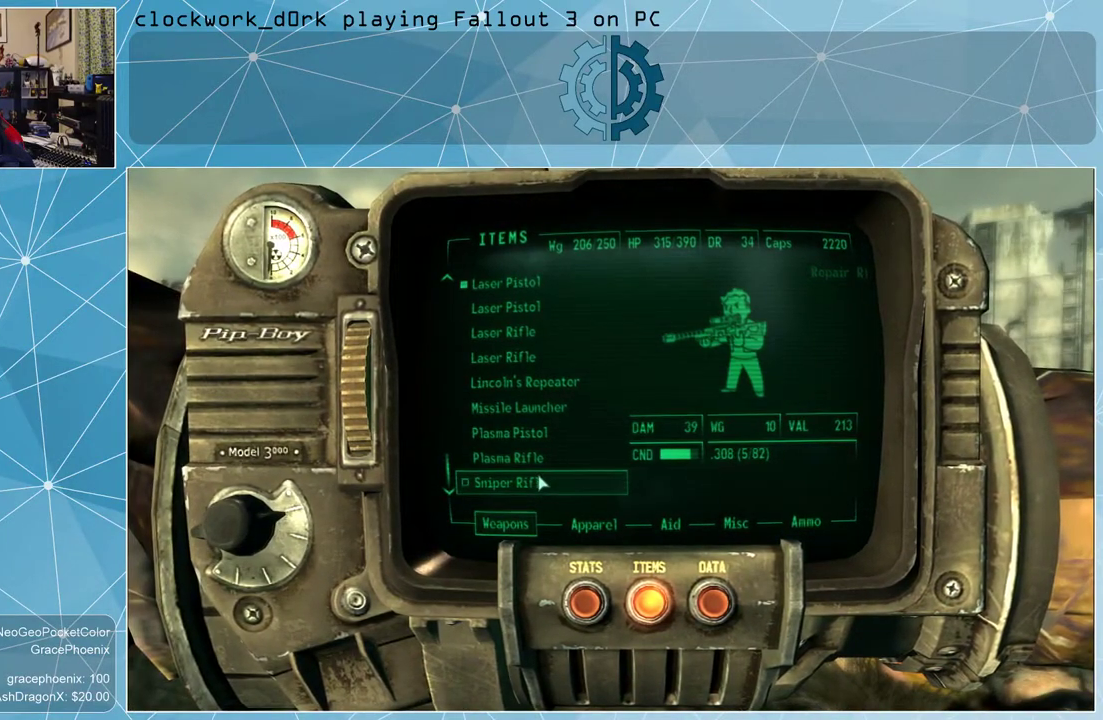
{"keys": [], "mouse": [], "events": []}
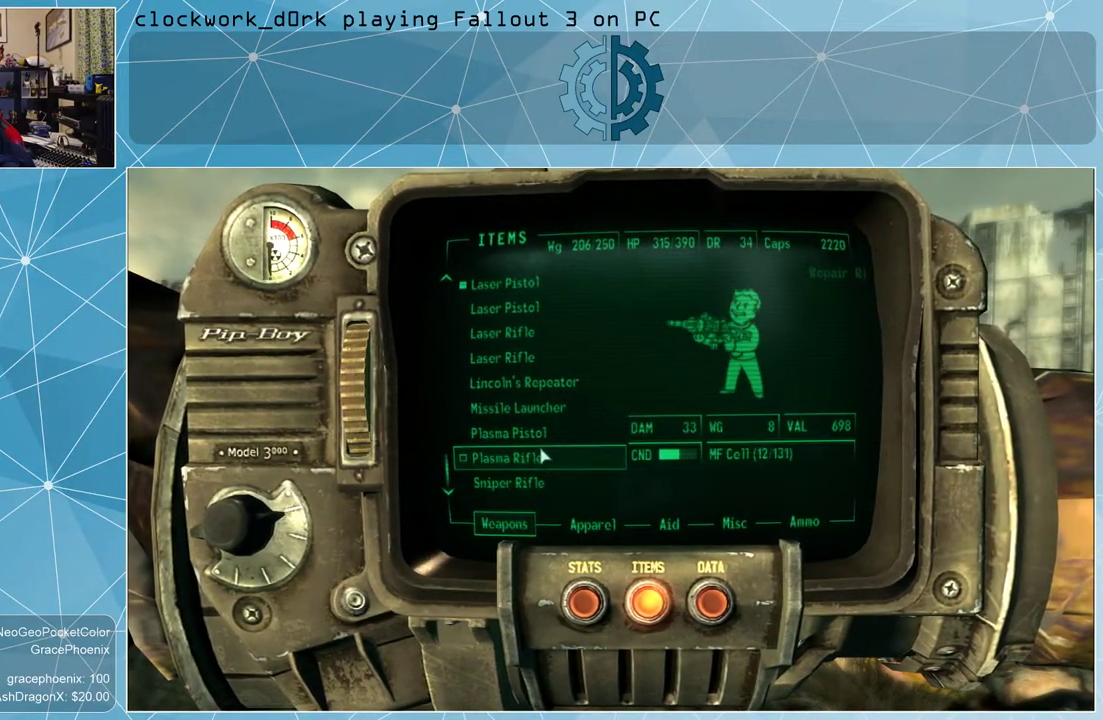
{"keys": [], "mouse": [], "events": []}
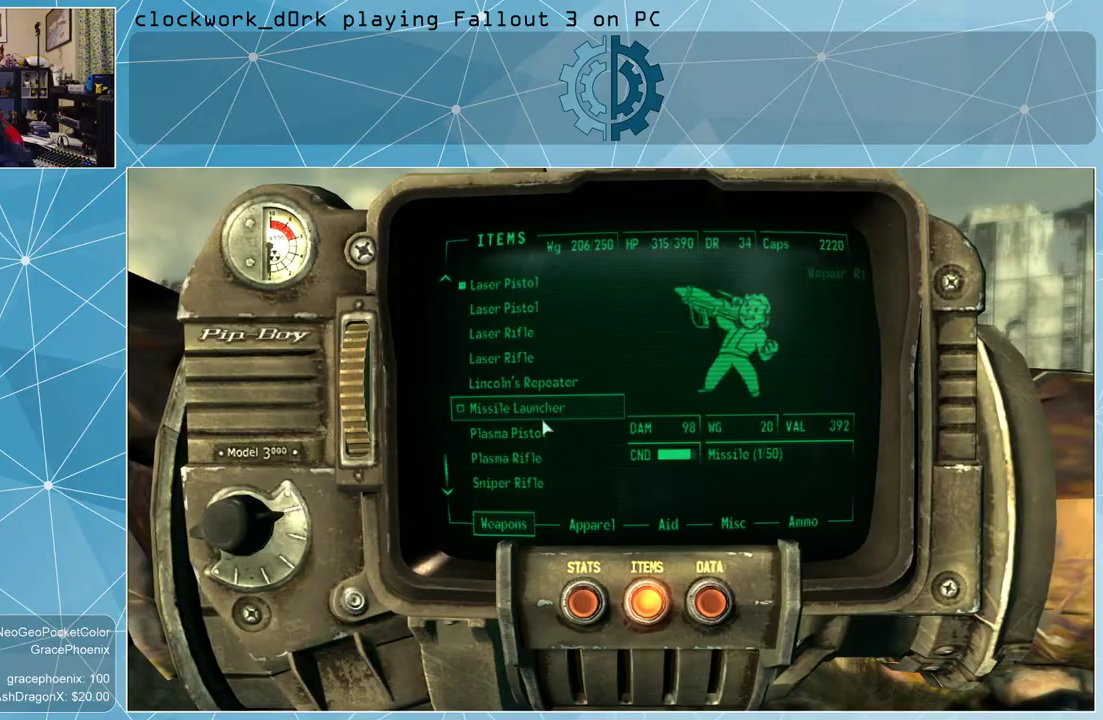
{"keys": [], "mouse": [], "events": [[300, "mouse_left", "down"], [400, "mouse_left", "up"]]}
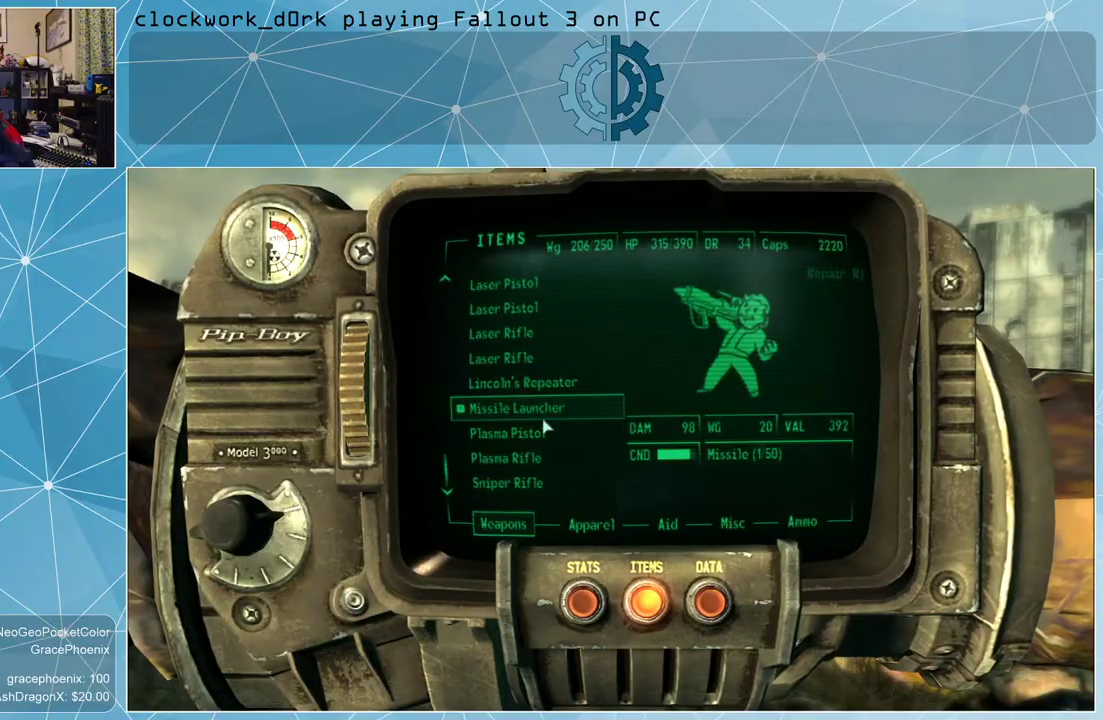
{"keys": [], "mouse": [], "events": [[33, "tab", "down"], [100, "tab", "up"]]}
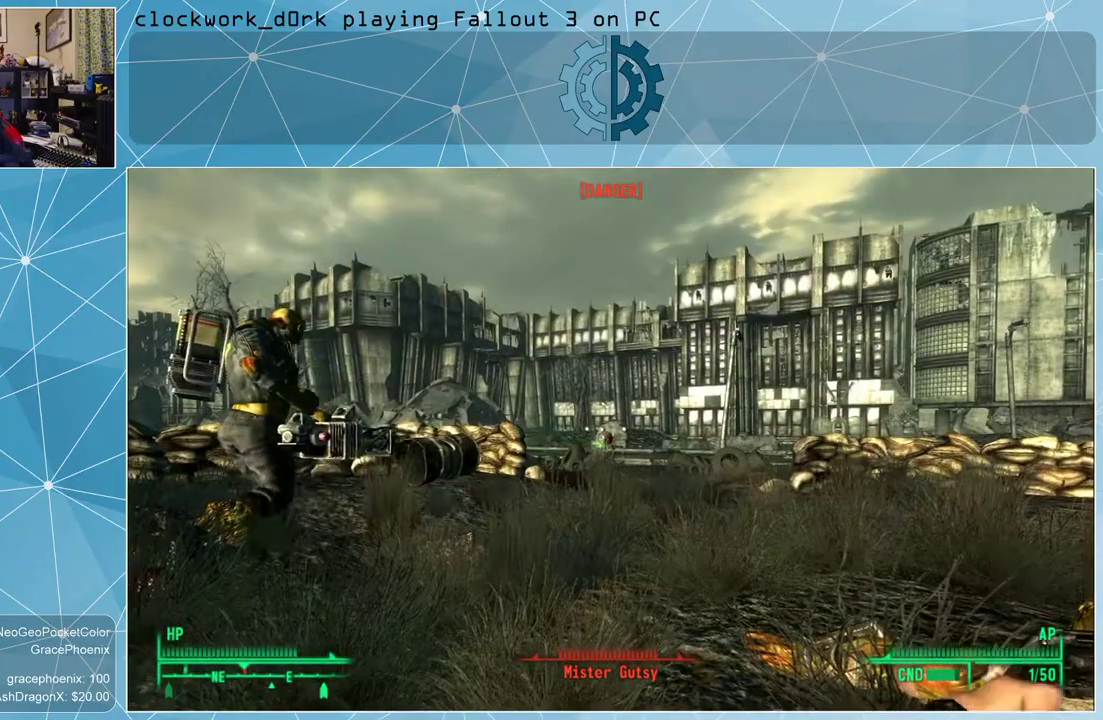
{"keys": ["d", "w"], "mouse": [], "events": [[233, "d", "down"], [233, "w", "down"]]}
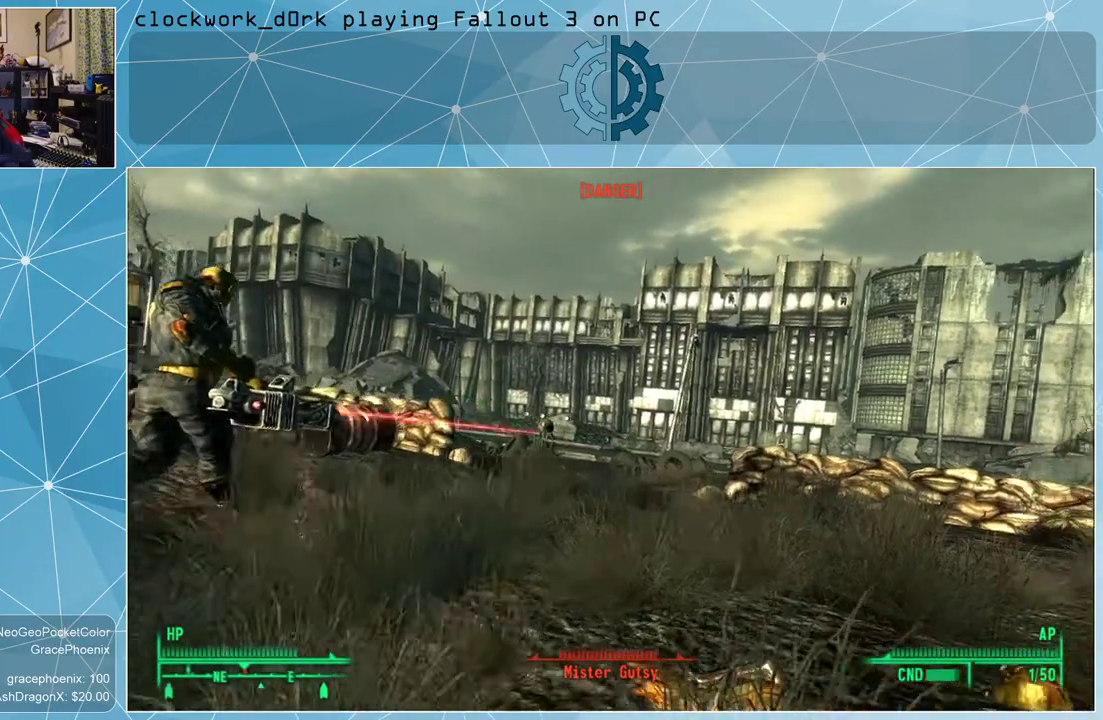
{"keys": ["d", "w"], "mouse": [], "events": []}
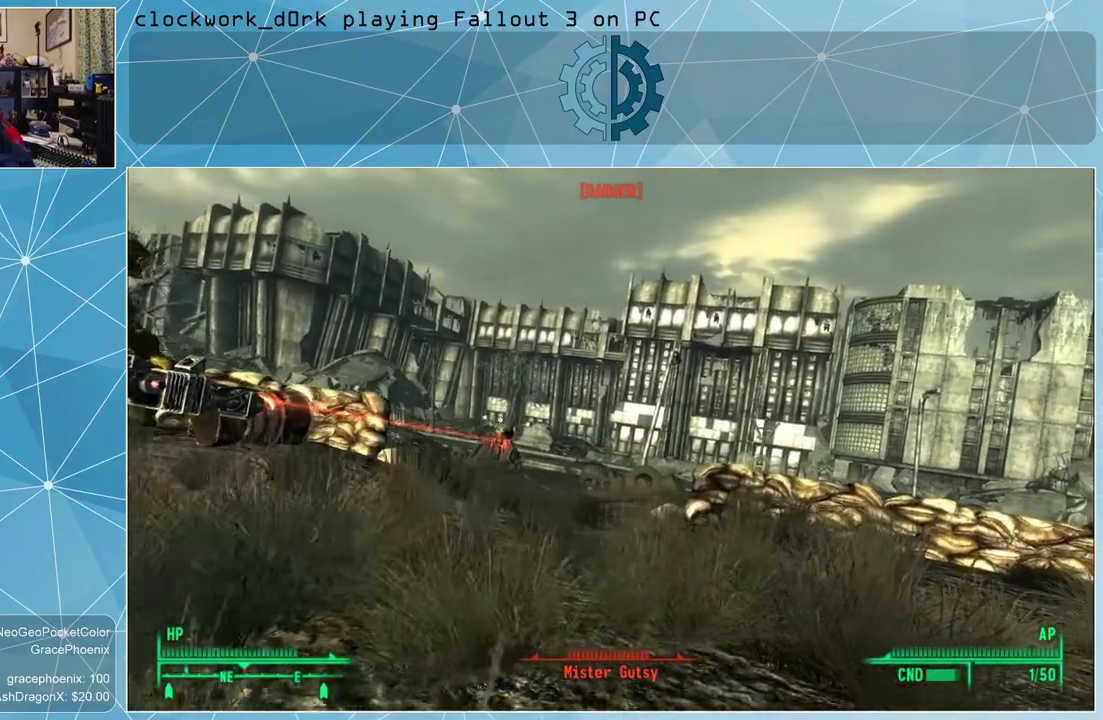
{"keys": ["d"], "mouse": [], "events": [[267, "w", "up"]]}
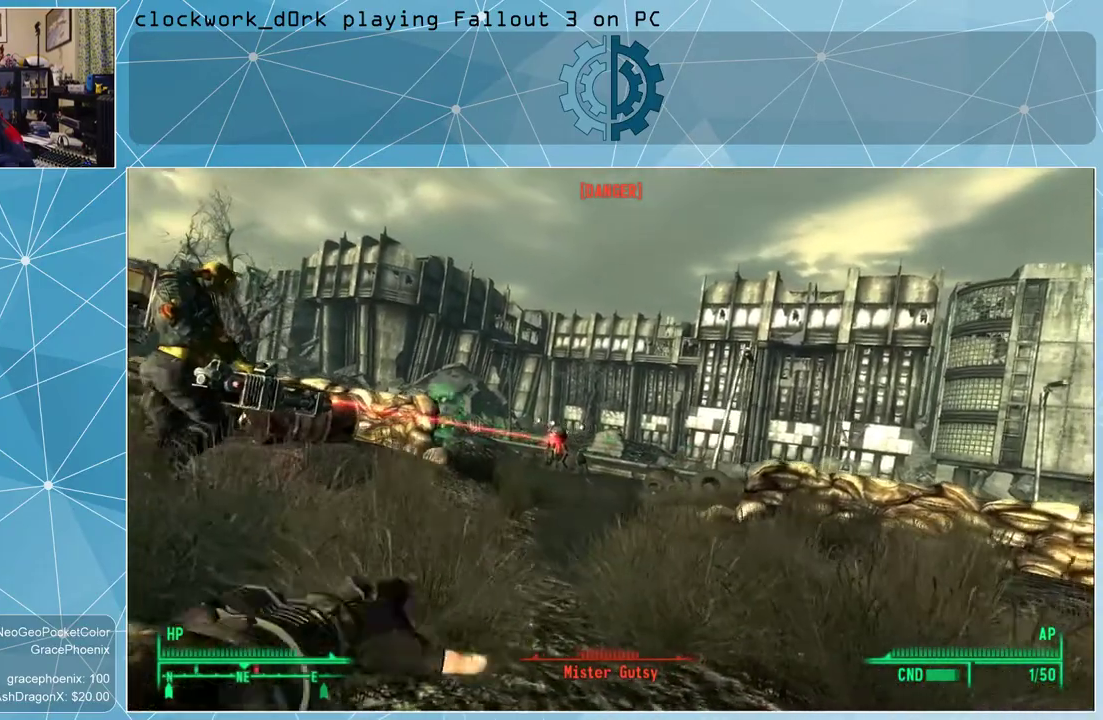
{"keys": ["d", "w"], "mouse": [], "events": [[67, "w", "down"]]}
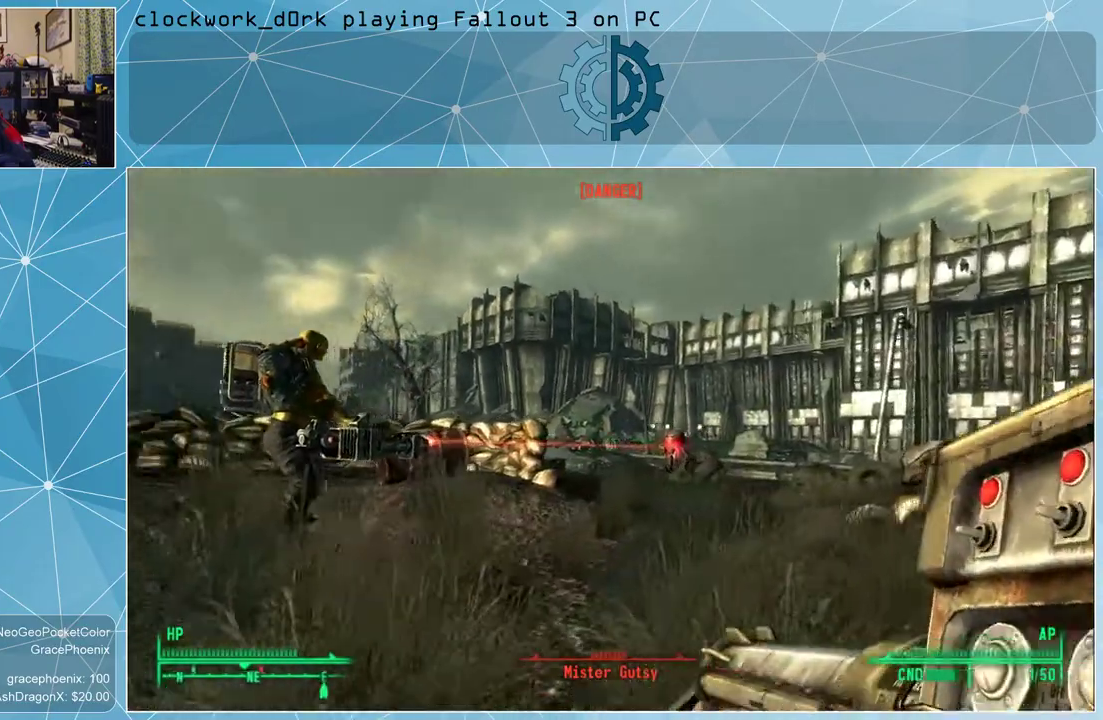
{"keys": [], "mouse": [], "events": [[167, "d", "up"], [167, "w", "up"]]}
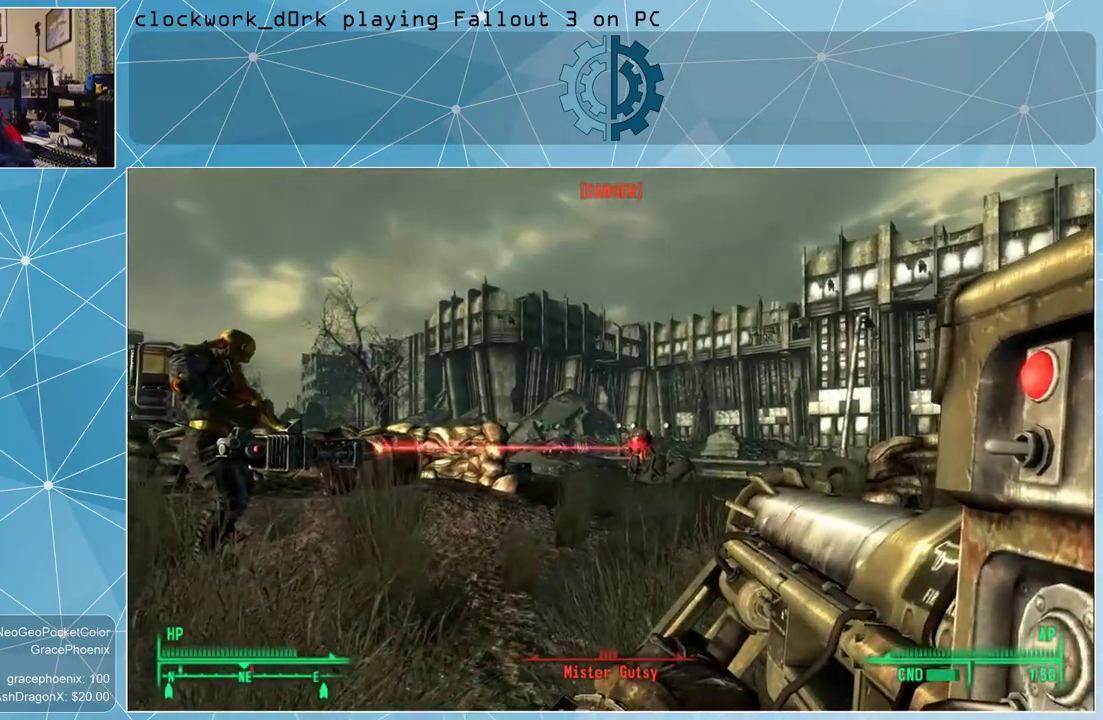
{"keys": [], "mouse": [], "events": [[133, "v", "down"], [233, "v", "up"]]}
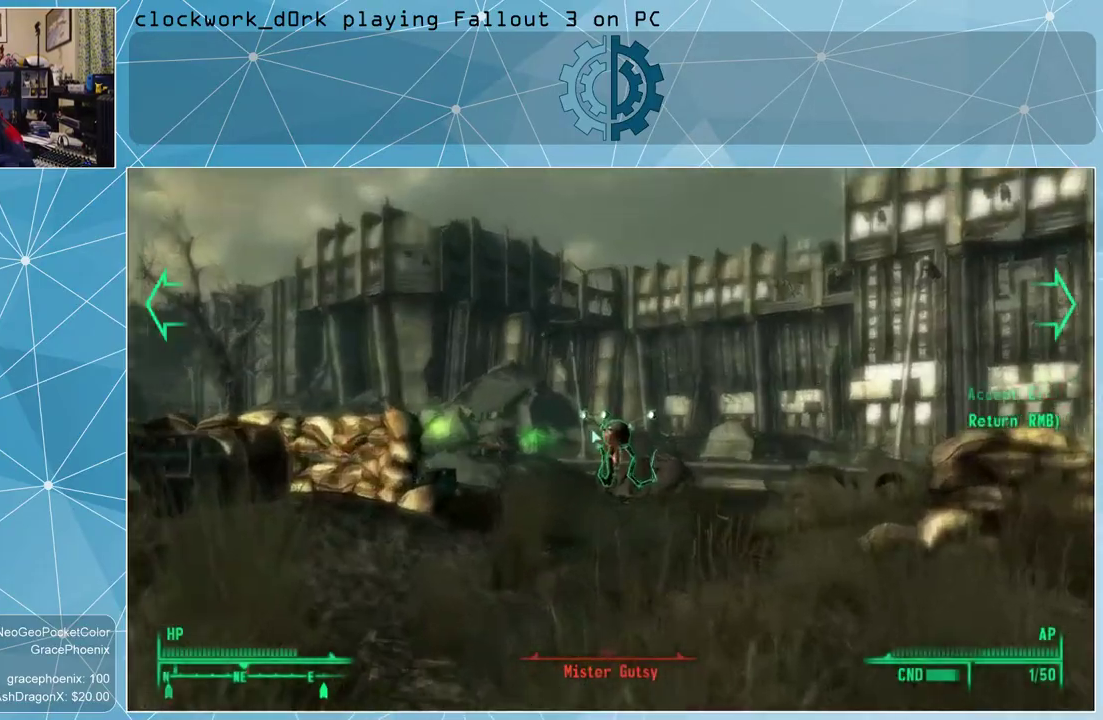
{"keys": [], "mouse": [], "events": []}
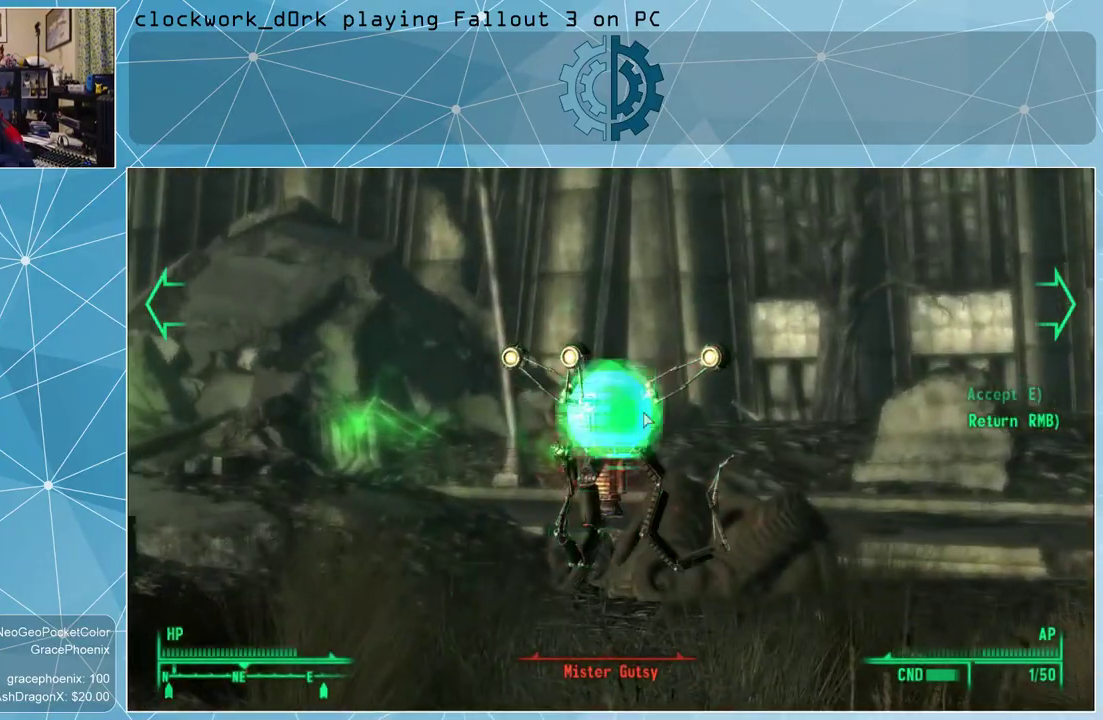
{"keys": [], "mouse": [], "events": [[267, "mouse_left", "down"], [367, "mouse_left", "up"]]}
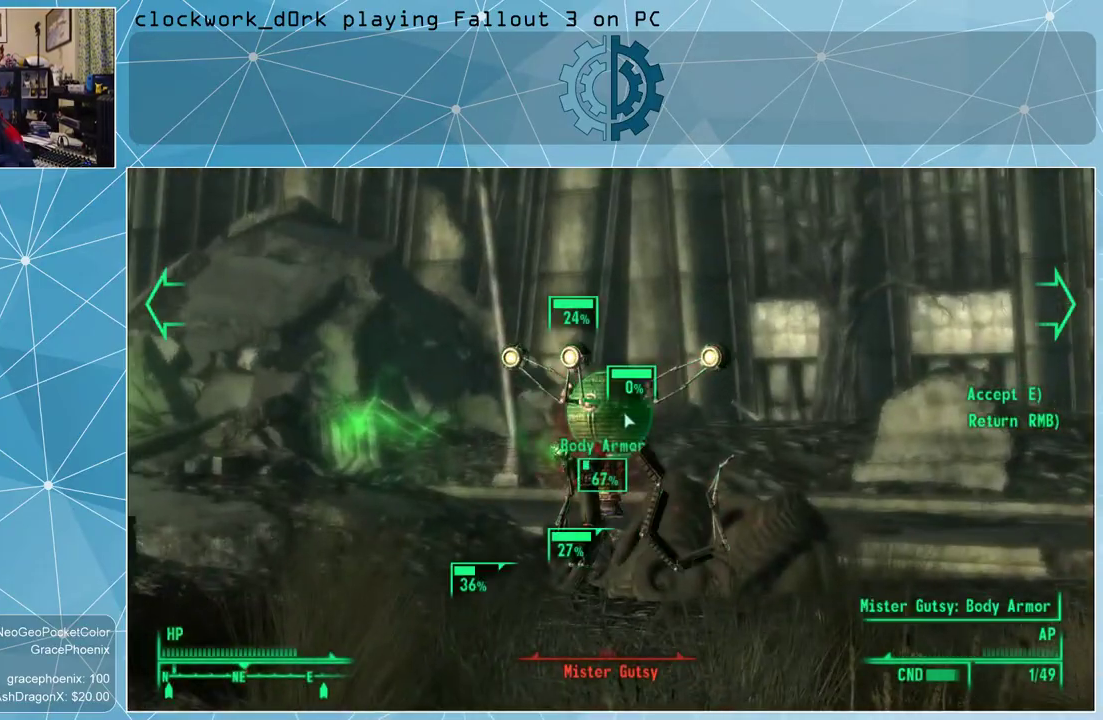
{"keys": [], "mouse": [], "events": [[33, "e", "down"], [100, "e", "up"]]}